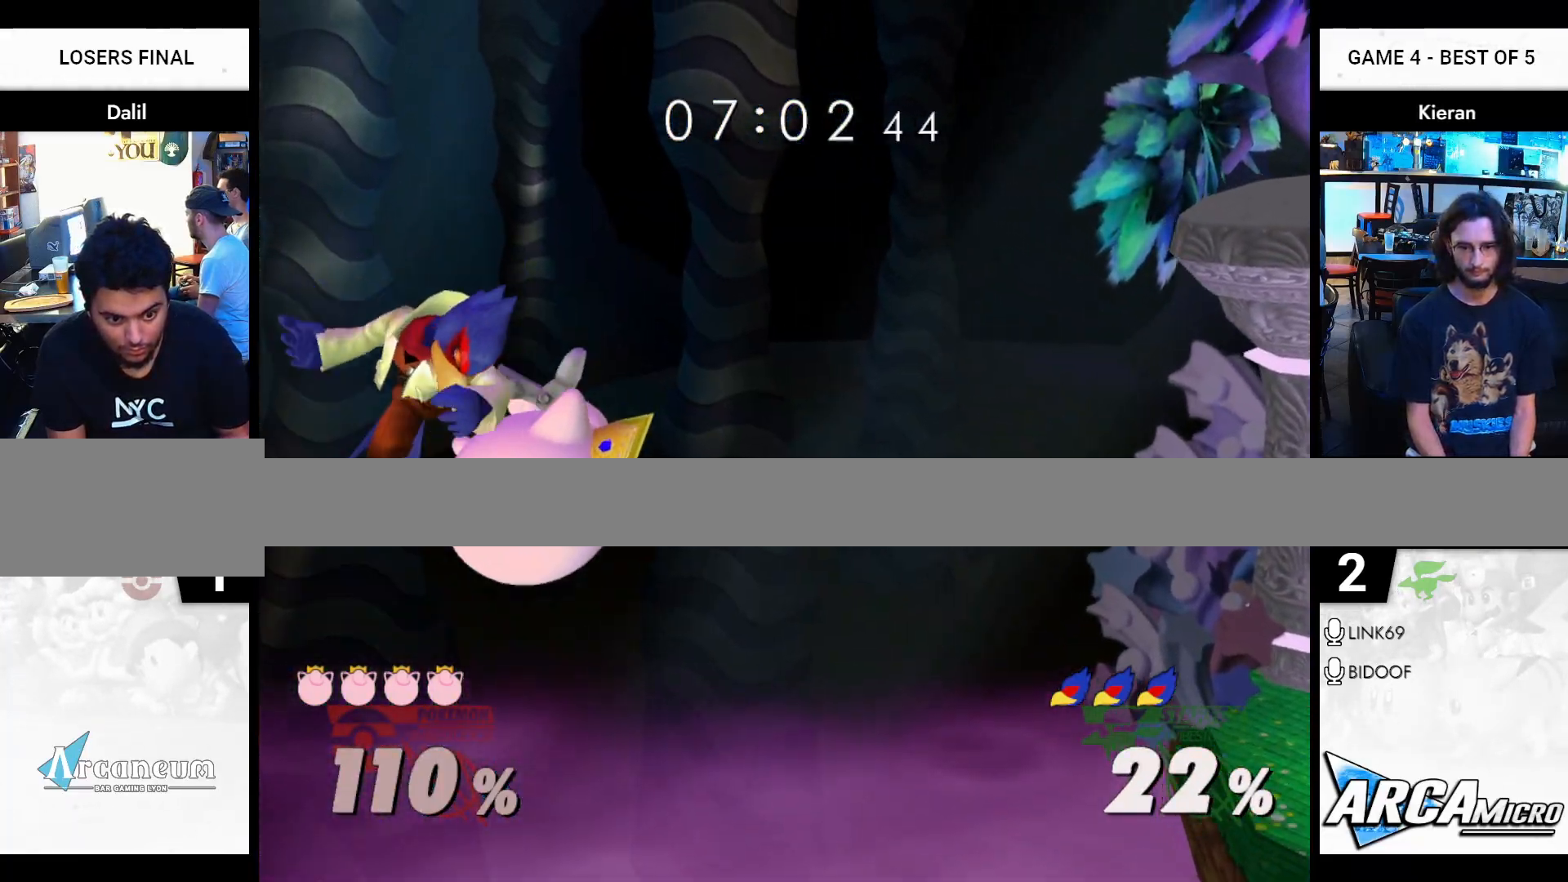
Gameplay with a controller (Nintendo layout); each line is a JSON object with the inputs held at the frame after it. "events" lists button and stick changes between this image and that frame as [ms after this image, input, new state], when the widget could be followed in between. Not read: L3 R3 START.
{"buttons": [], "left_stick": "right", "right_stick": "center", "events": [[17, "left_stick", "center"], [117, "left_stick", "left"], [217, "left_stick", "center"], [367, "right_stick", "up-left"], [484, "right_stick", "center"], [501, "left_stick", "right"]]}
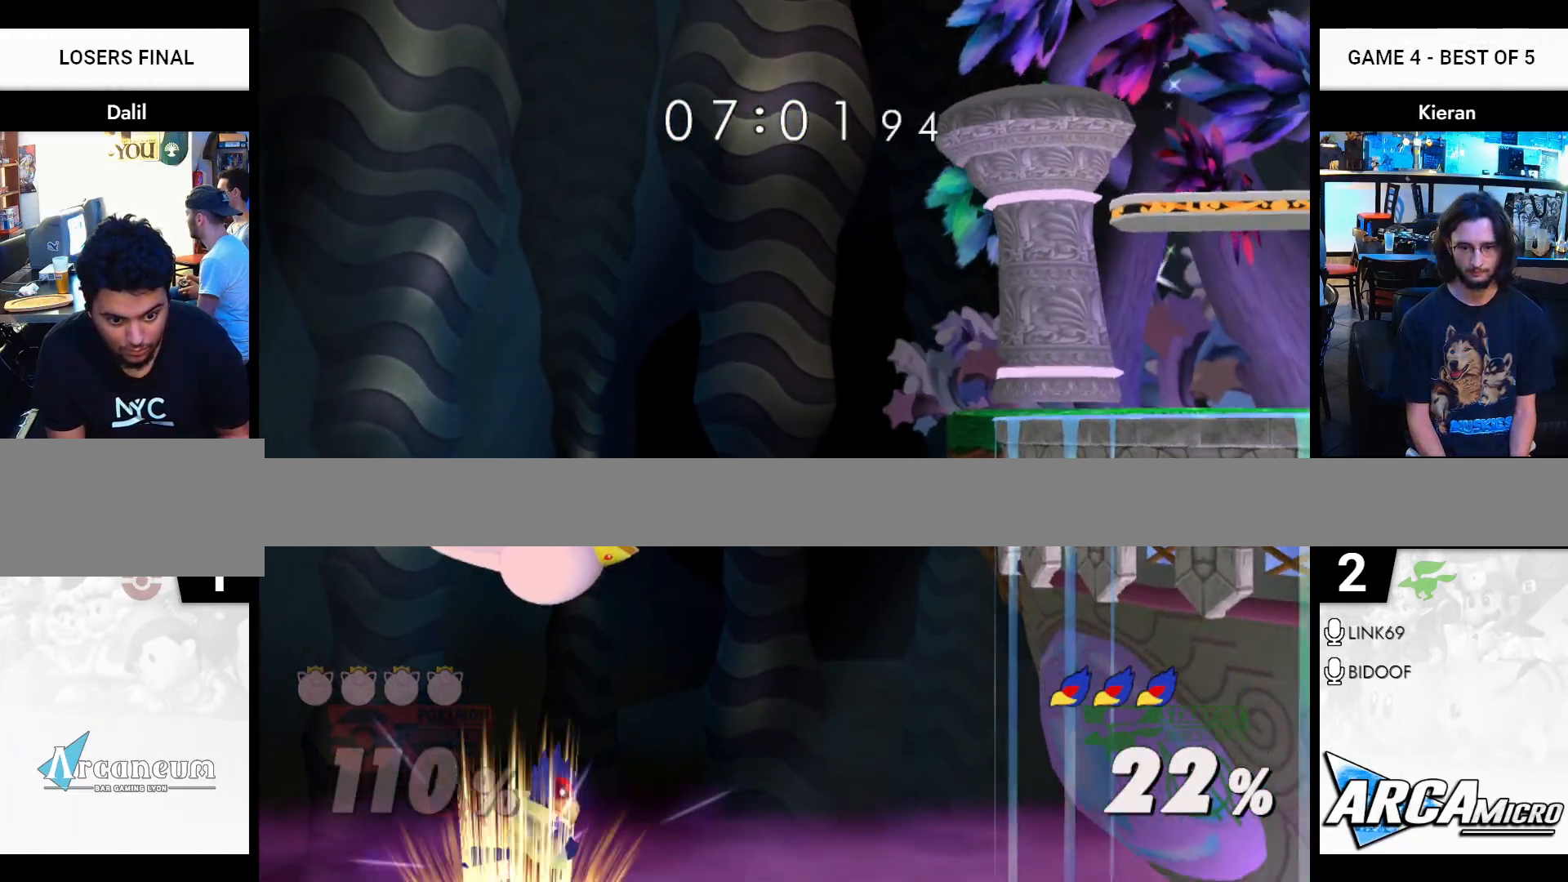
{"buttons": [], "left_stick": "right", "right_stick": "center", "events": [[83, "left_stick", "left"], [133, "left_stick", "center"], [434, "left_stick", "right"]]}
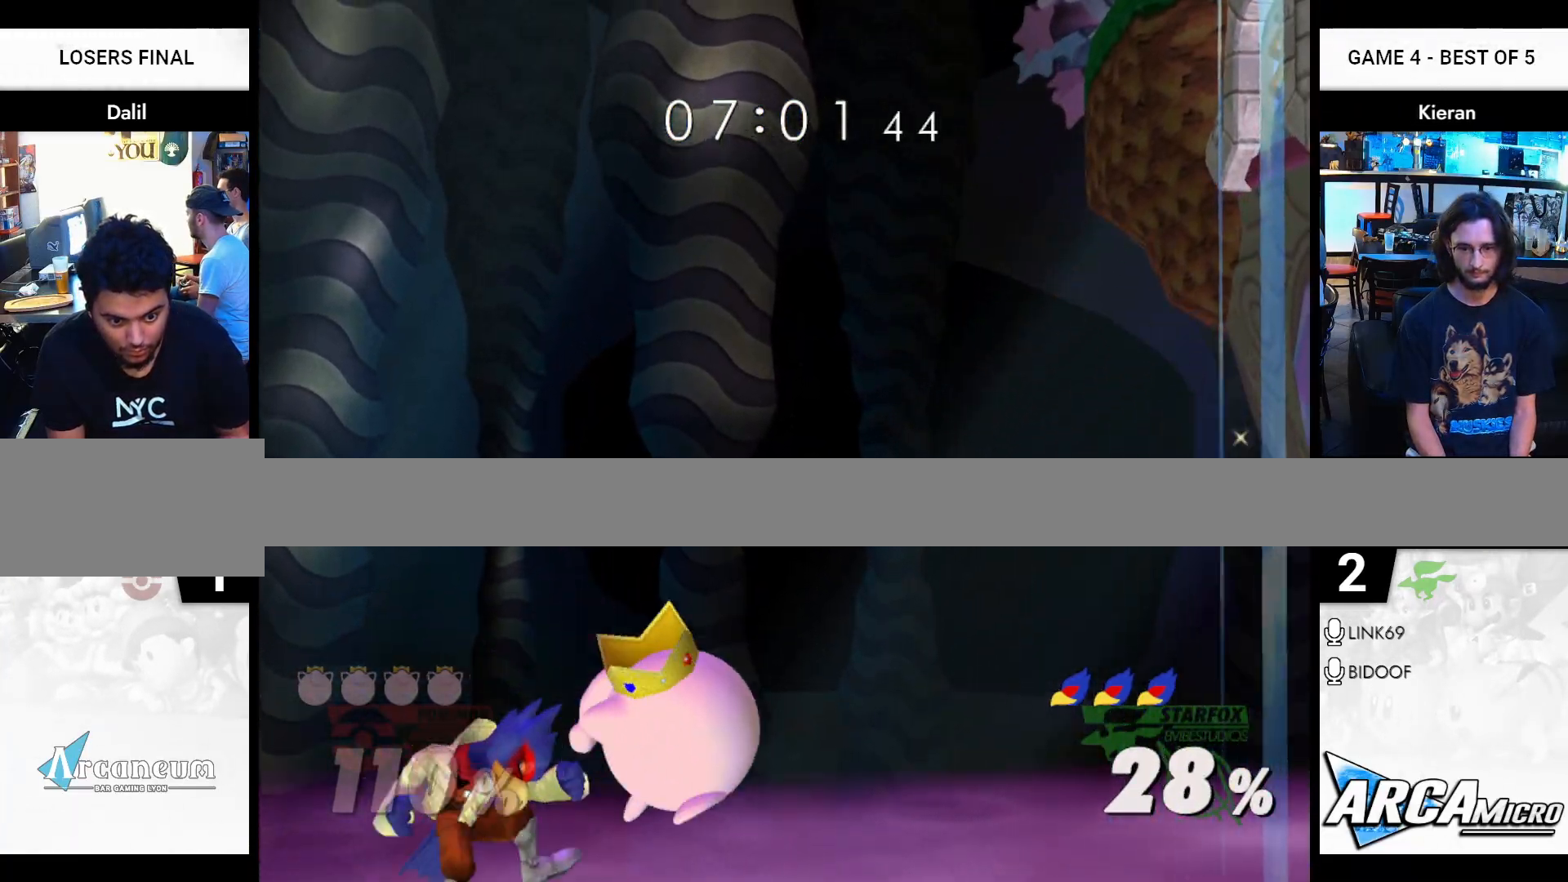
{"buttons": ["Y"], "left_stick": "up-right", "right_stick": "center", "events": [[17, "Y", "down"], [50, "left_stick", "left"], [151, "left_stick", "right"], [167, "Y", "up"], [384, "Y", "down"], [417, "left_stick", "up-right"]]}
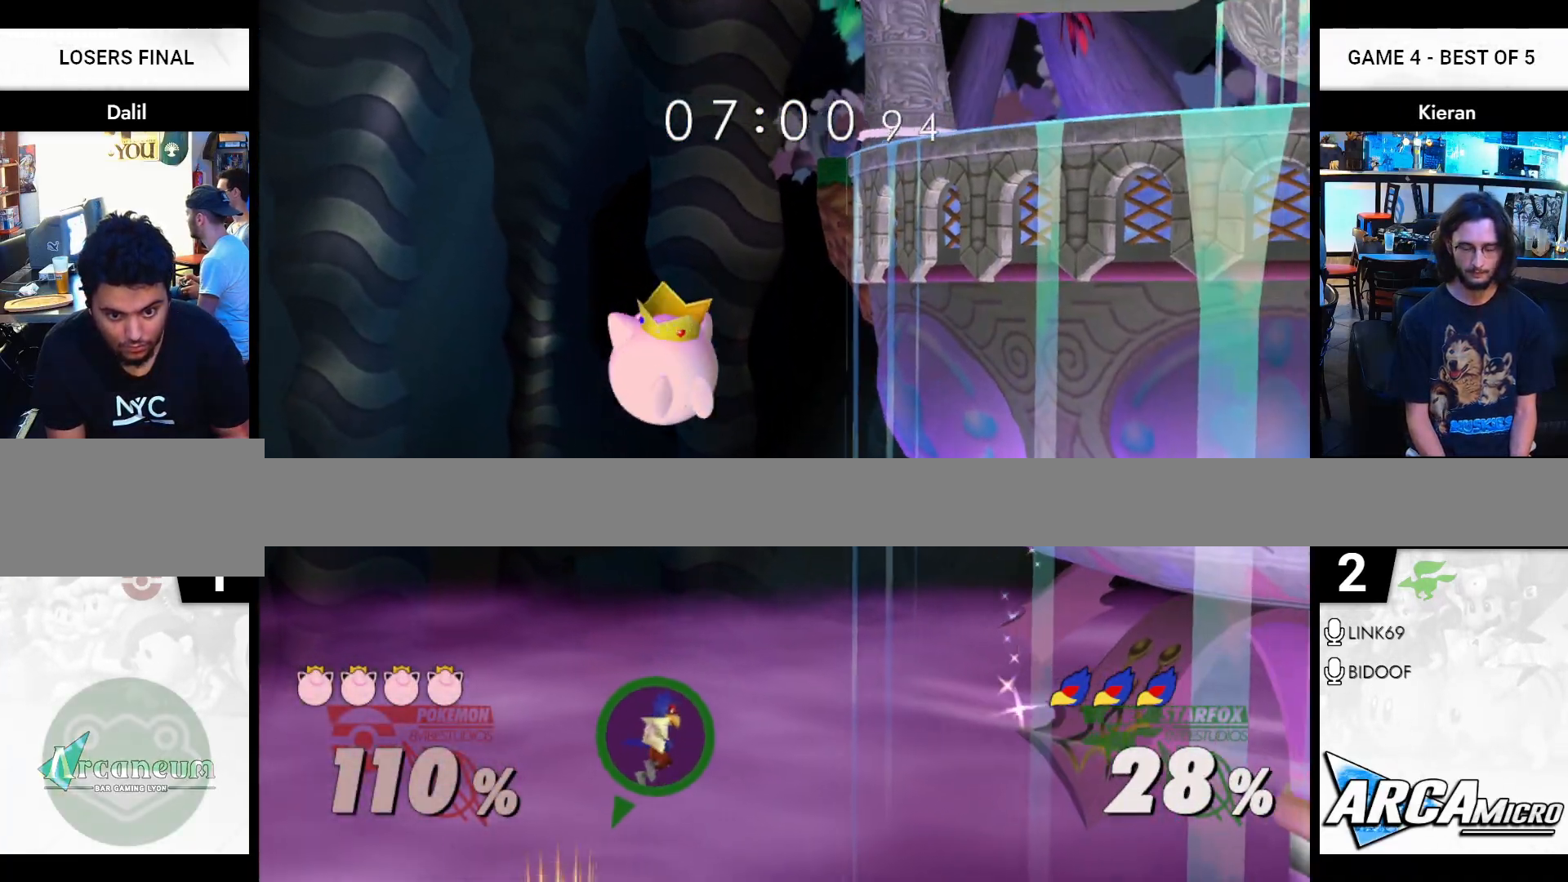
{"buttons": ["Y"], "left_stick": "up-right", "right_stick": "center", "events": [[17, "Y", "up"], [167, "Y", "down"]]}
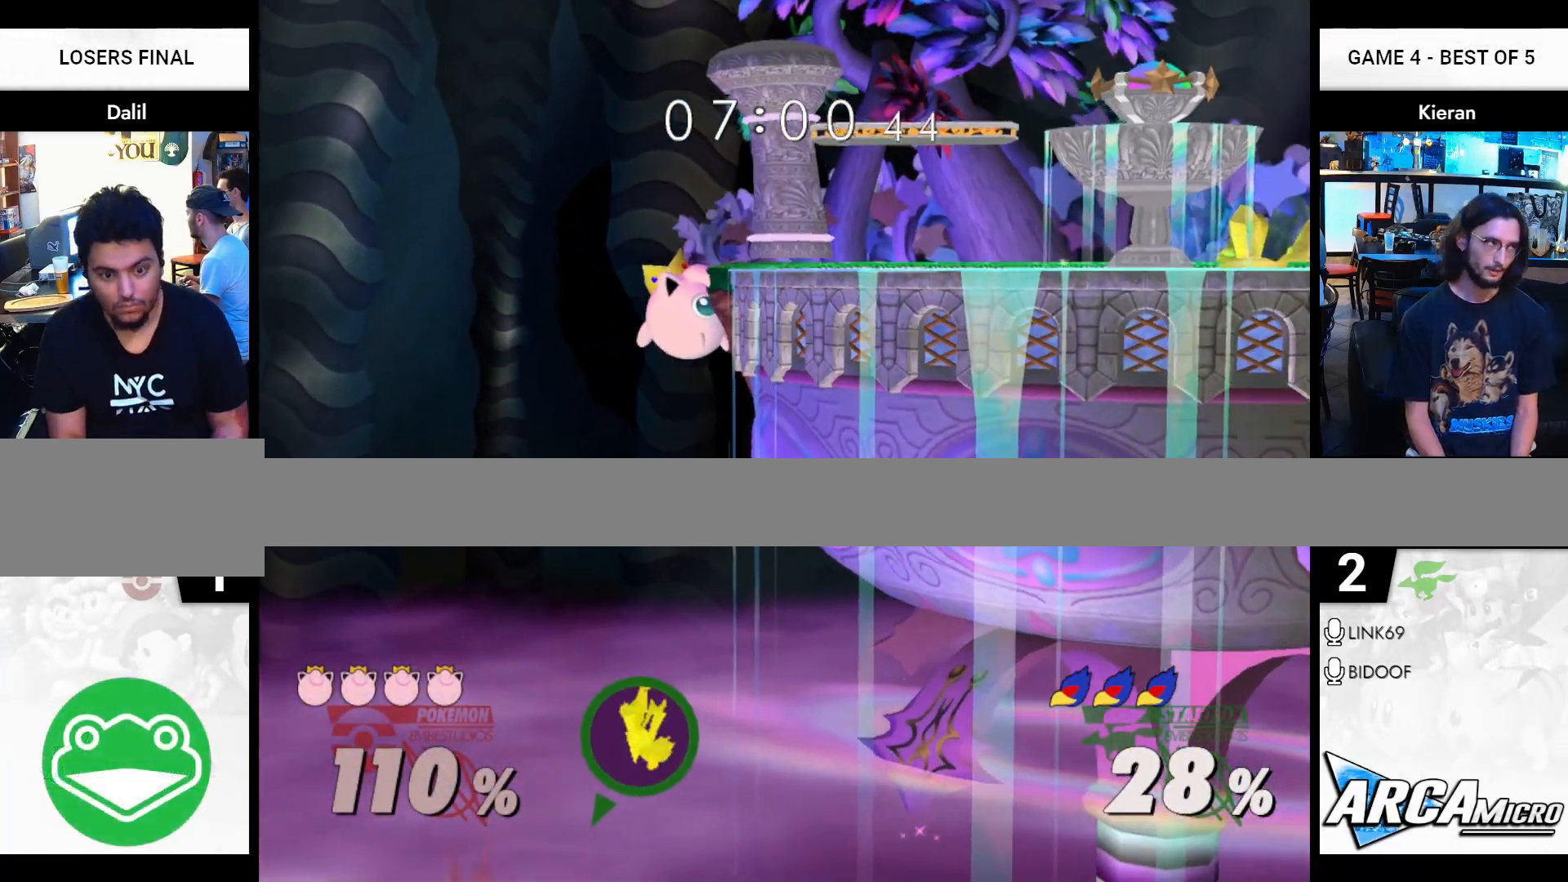
{"buttons": [], "left_stick": "center", "right_stick": "center", "events": [[17, "Y", "up"], [434, "left_stick", "center"]]}
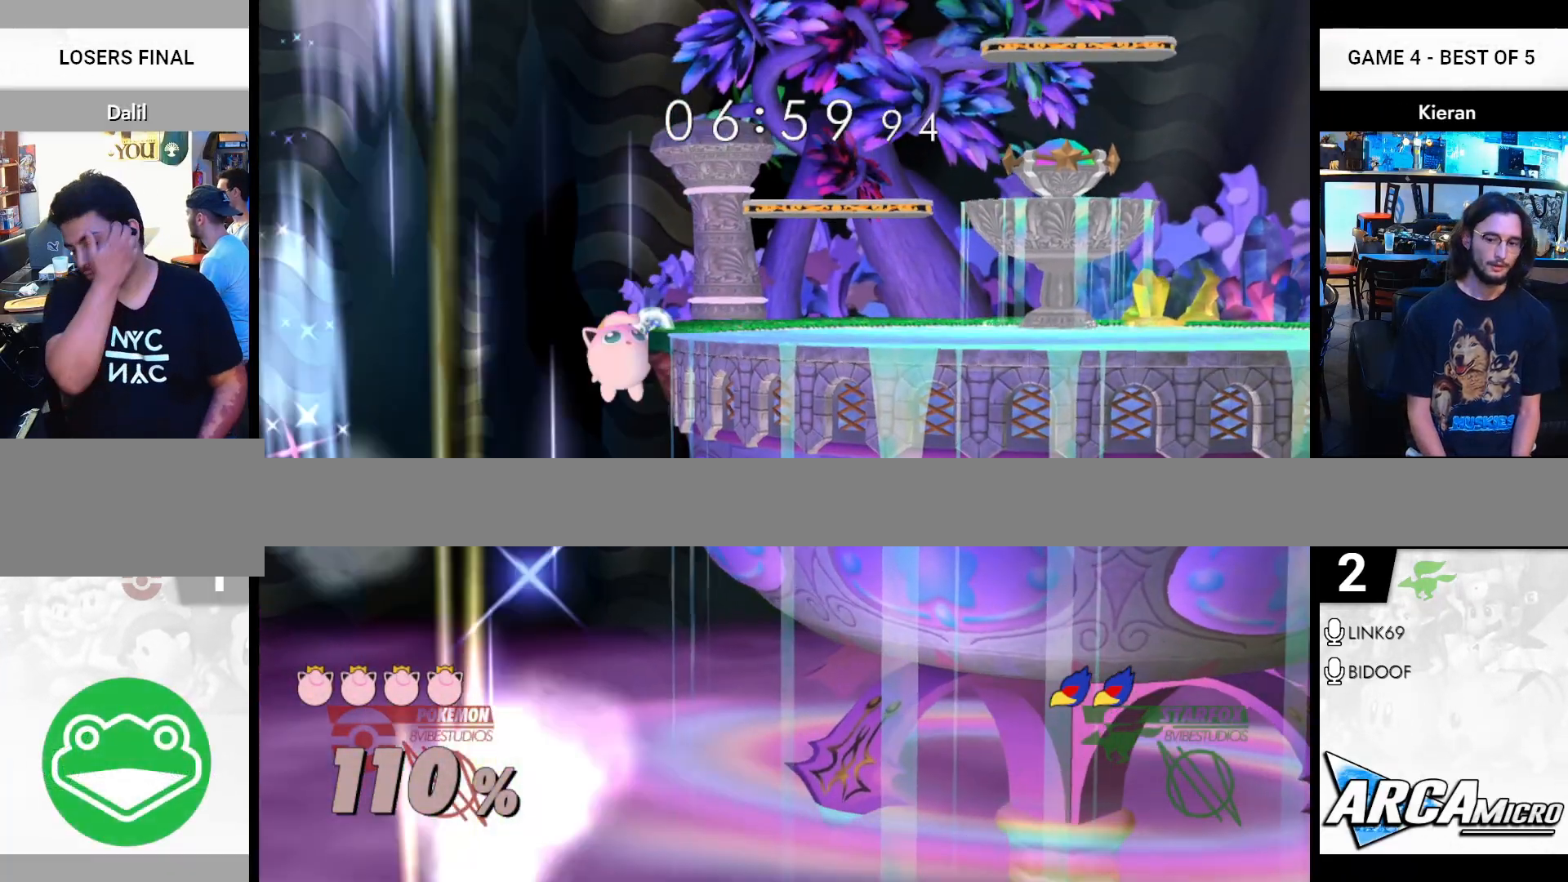
{"buttons": [], "left_stick": "center", "right_stick": "center", "events": []}
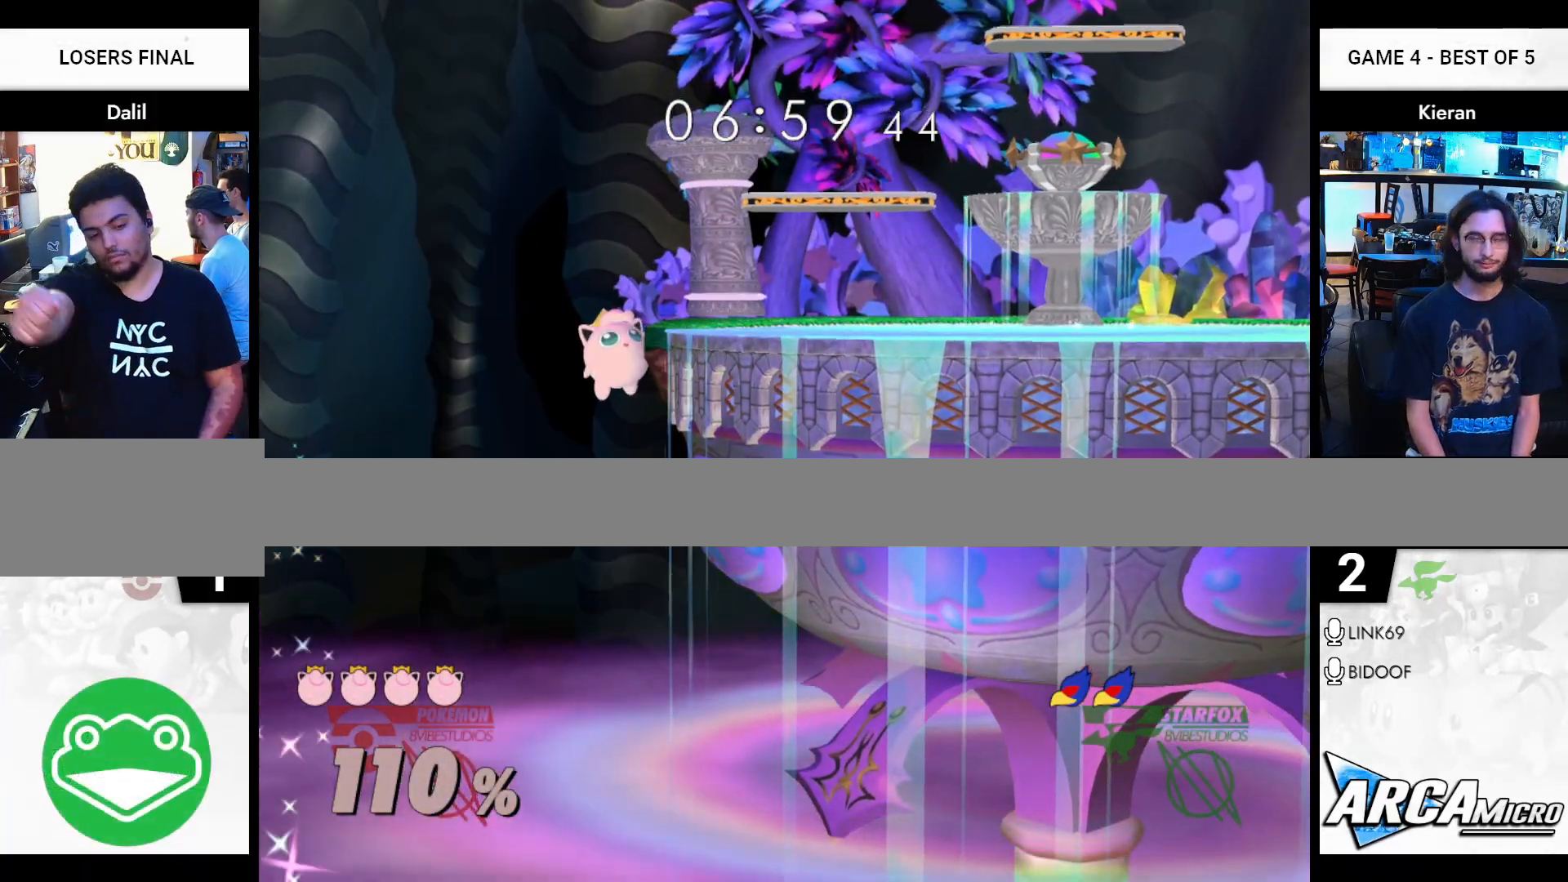
{"buttons": [], "left_stick": "center", "right_stick": "center", "events": []}
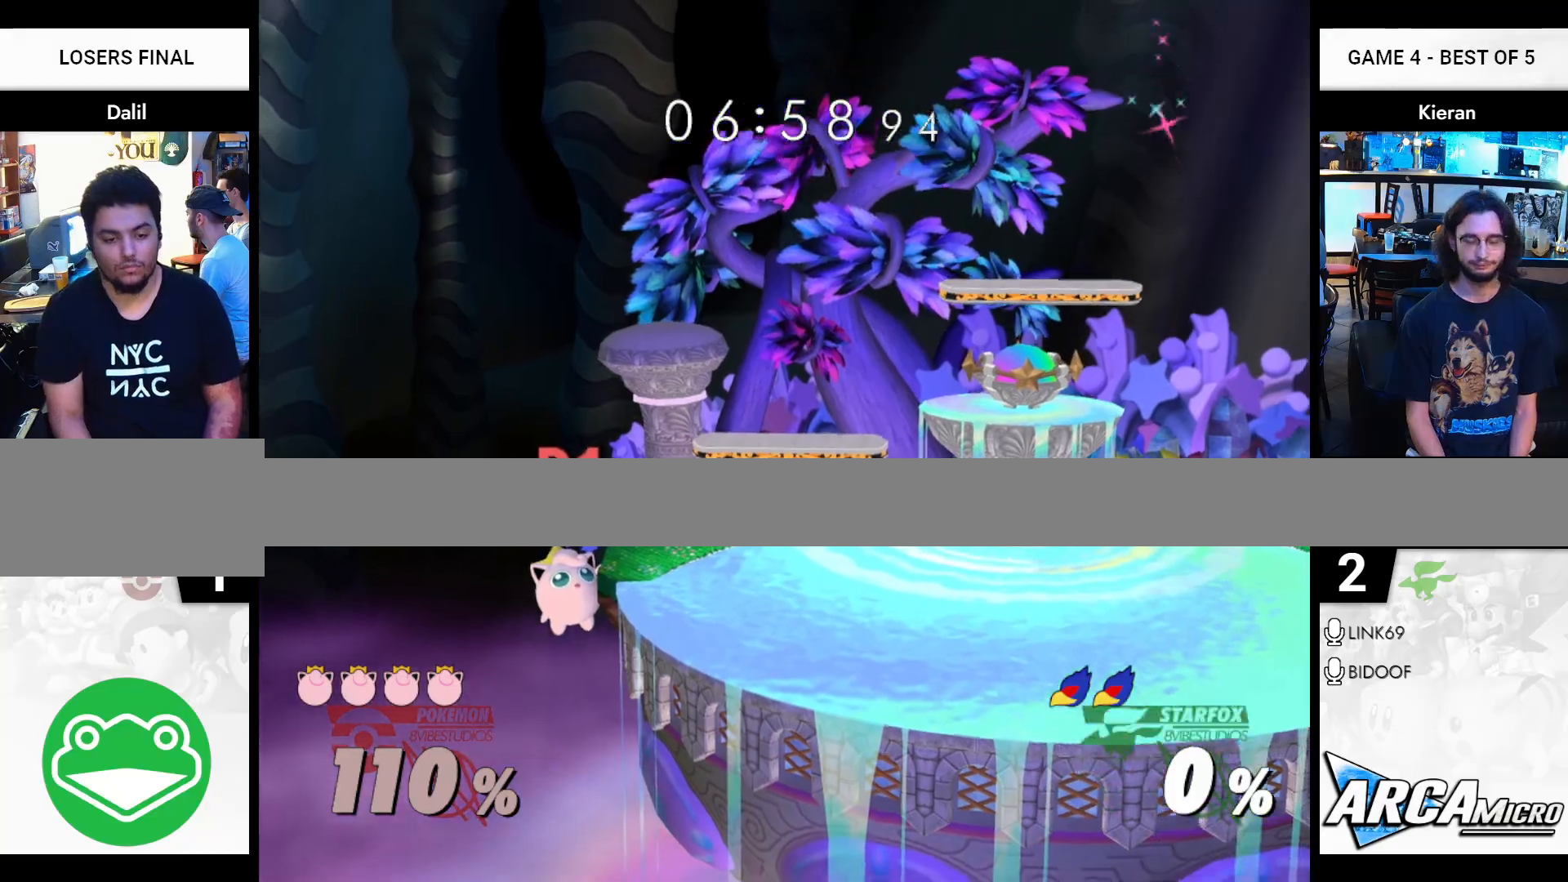
{"buttons": [], "left_stick": "right", "right_stick": "center", "events": [[150, "left_stick", "right"]]}
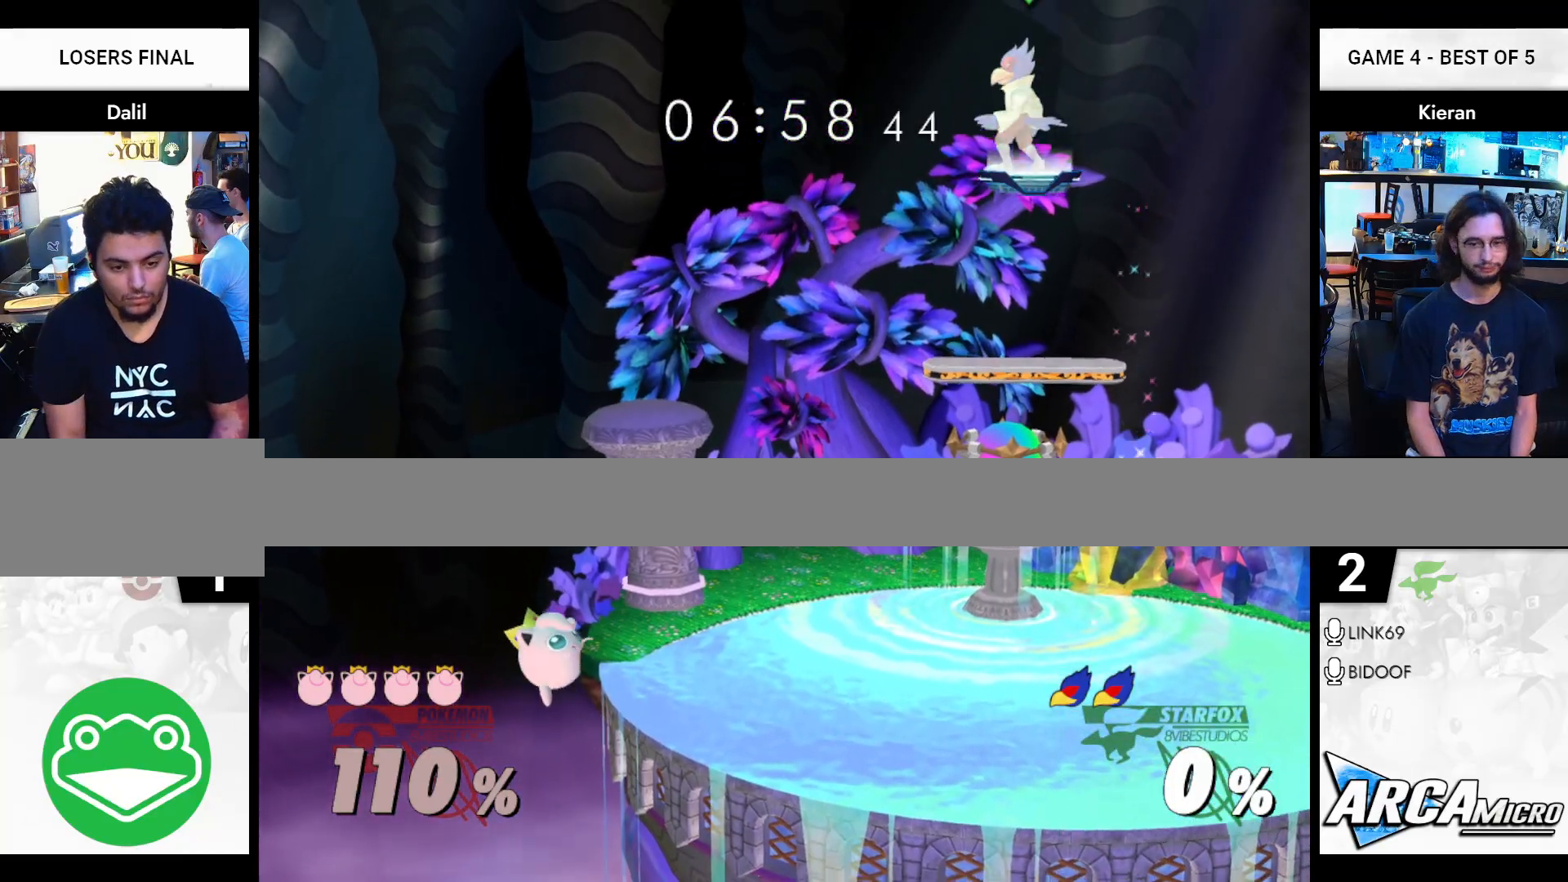
{"buttons": [], "left_stick": "center", "right_stick": "center", "events": [[484, "left_stick", "center"]]}
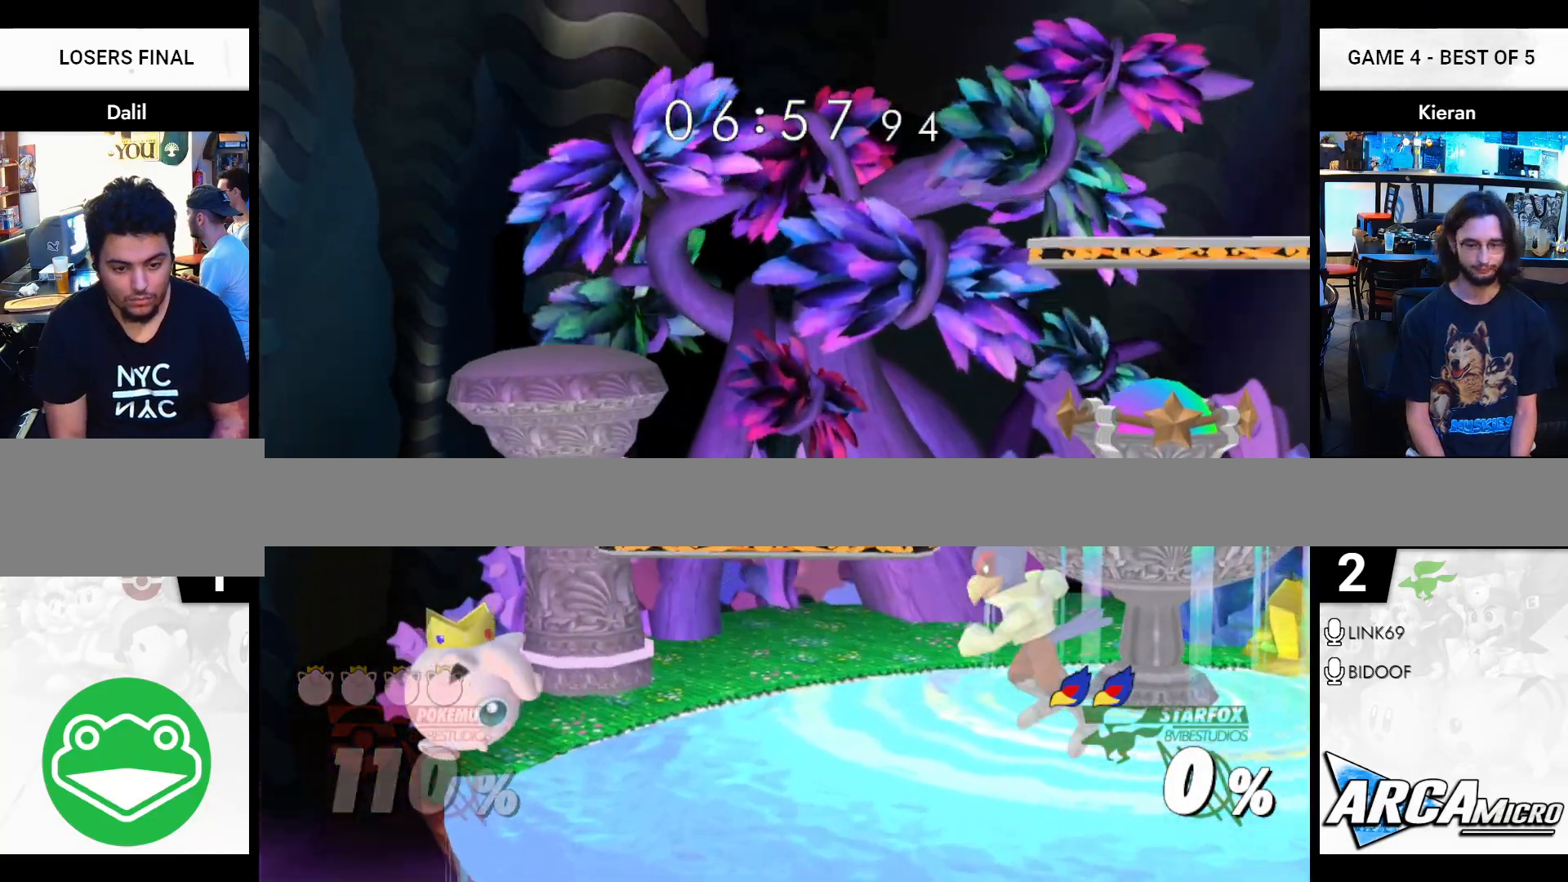
{"buttons": ["R1"], "left_stick": "center", "right_stick": "center", "events": [[167, "R1", "down"]]}